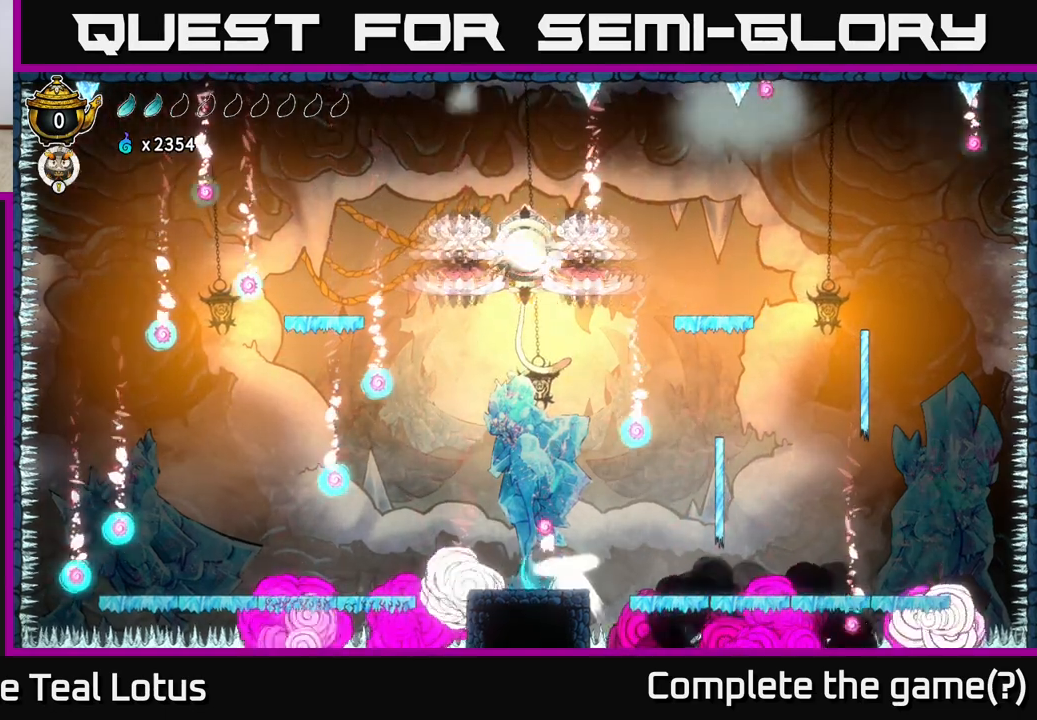
Gameplay with a controller (Xbox layout); each line is a JSON object with the inputs held at the frame after it. "events" lists button and stick changes between this image and that frame as [ms after this image, input, new state], when the widget could be followed in between.
{"buttons": [], "left_stick": "center", "right_stick": "center", "events": [[217, "left_stick", "center"], [400, "left_stick", "left"], [483, "left_stick", "center"]]}
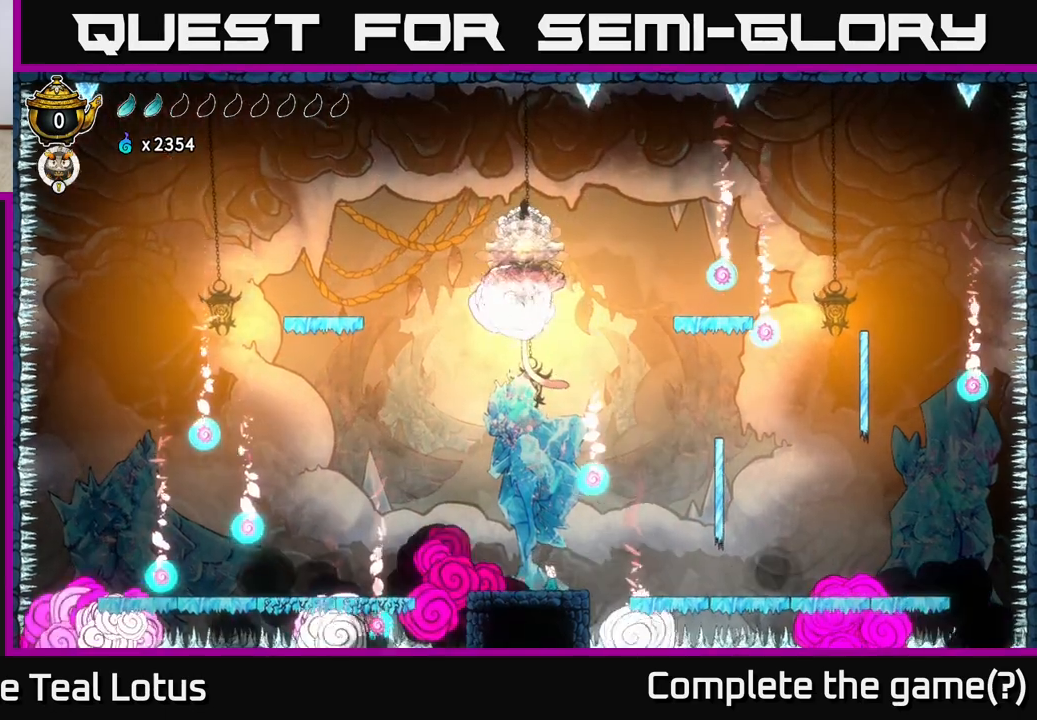
{"buttons": [], "left_stick": "center", "right_stick": "center", "events": [[183, "left_stick", "left"], [300, "left_stick", "center"]]}
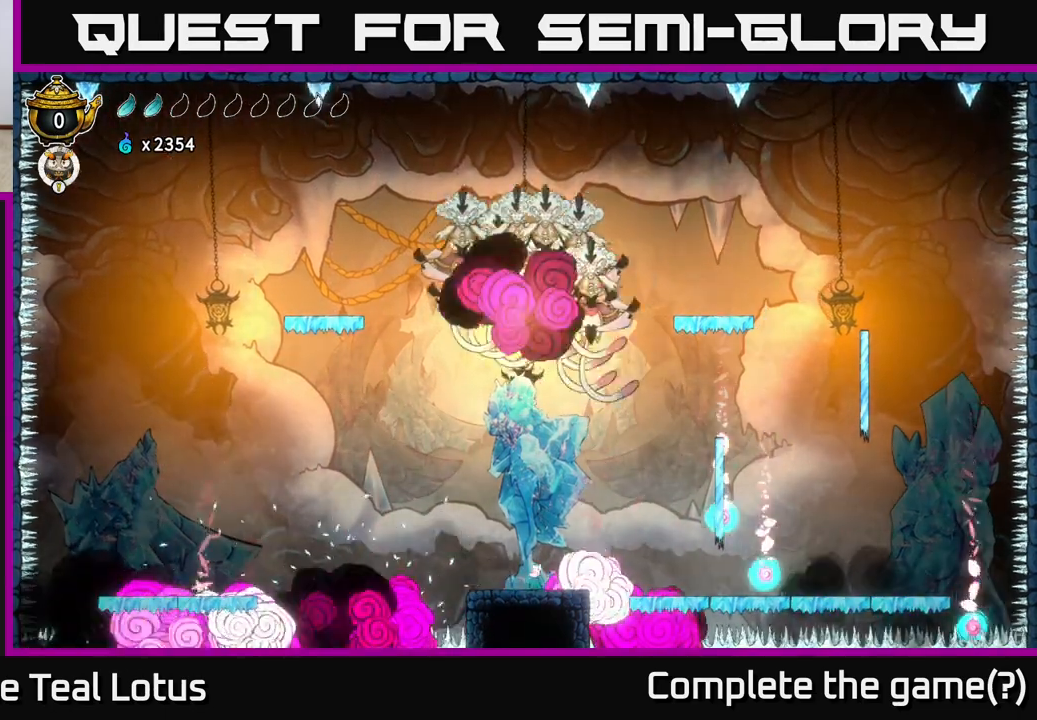
{"buttons": [], "left_stick": "right", "right_stick": "center", "events": [[450, "left_stick", "right"]]}
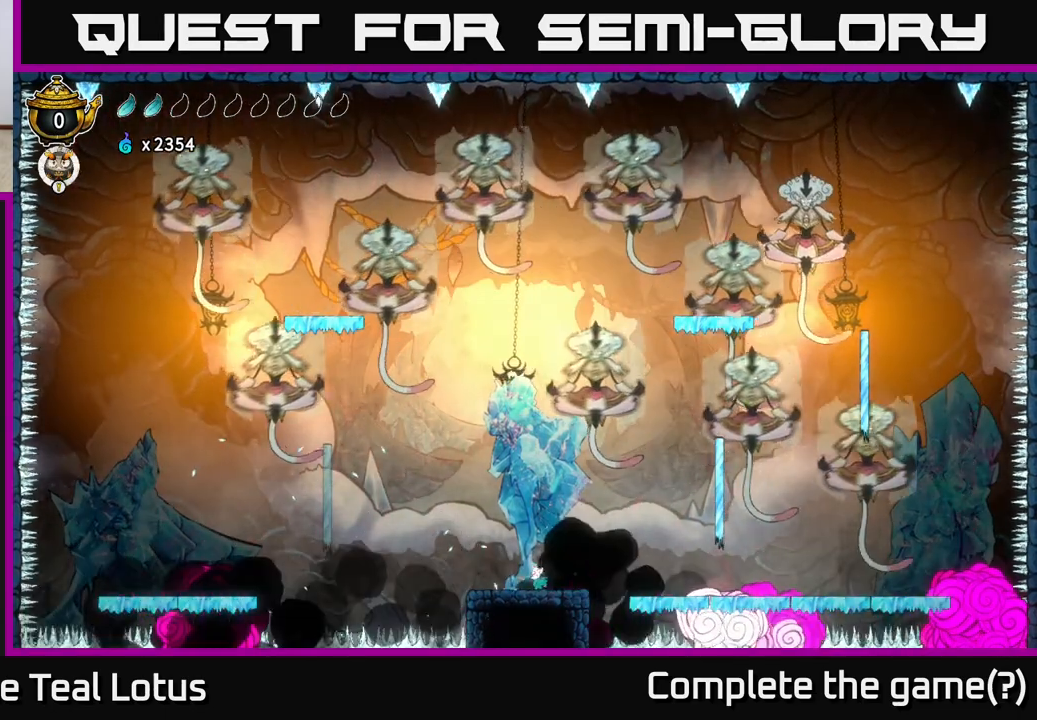
{"buttons": [], "left_stick": "right", "right_stick": "center", "events": [[150, "left_stick", "left"], [300, "left_stick", "center"], [500, "left_stick", "right"]]}
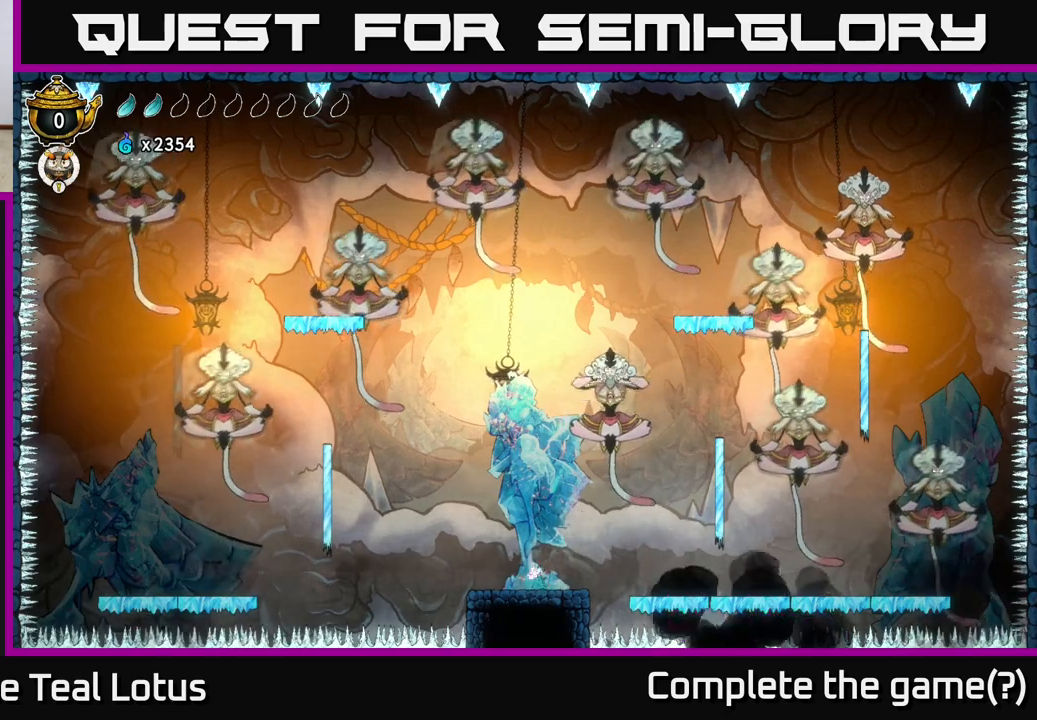
{"buttons": ["A", "R2"], "left_stick": "right", "right_stick": "center", "events": [[117, "A", "down"], [450, "R2", "down"]]}
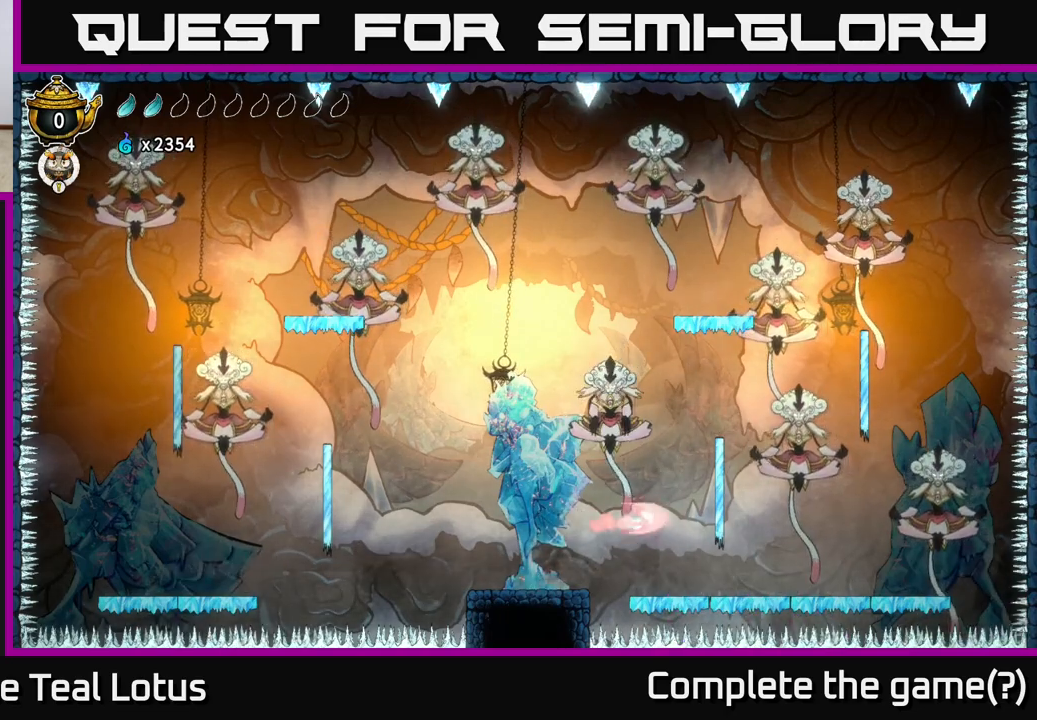
{"buttons": ["A"], "left_stick": "left", "right_stick": "center", "events": [[33, "A", "up"], [283, "A", "down"], [283, "R2", "up"], [317, "left_stick", "left"]]}
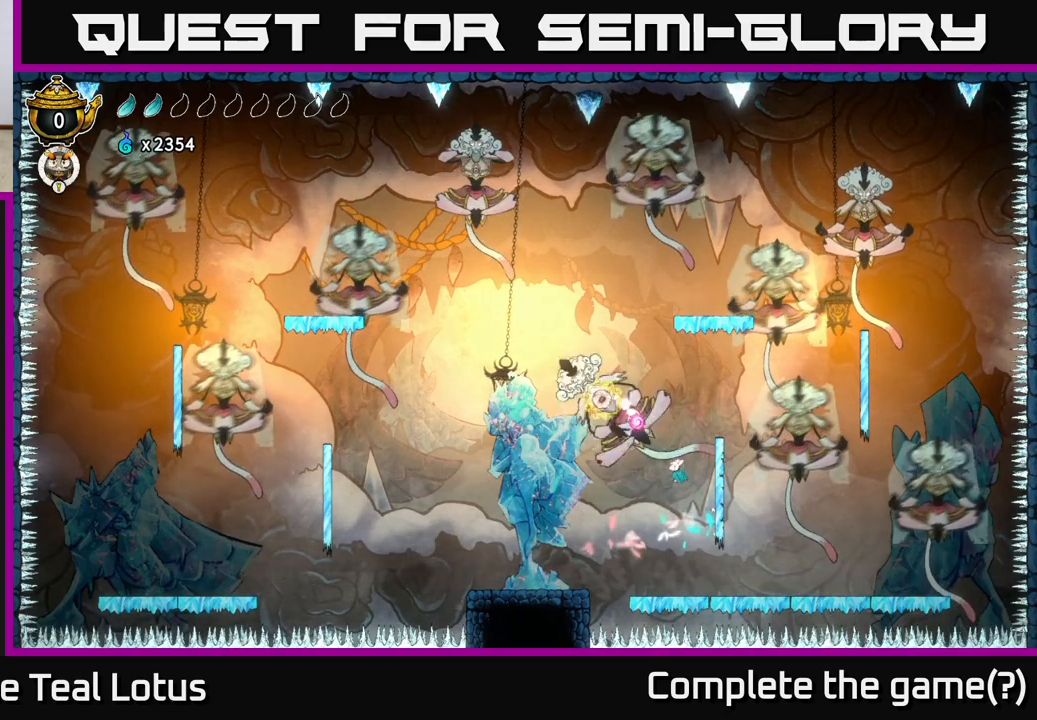
{"buttons": ["X"], "left_stick": "right", "right_stick": "center", "events": [[17, "X", "down"], [50, "A", "up"], [83, "left_stick", "right"], [150, "X", "up"], [183, "A", "down"], [400, "A", "up"], [450, "X", "down"]]}
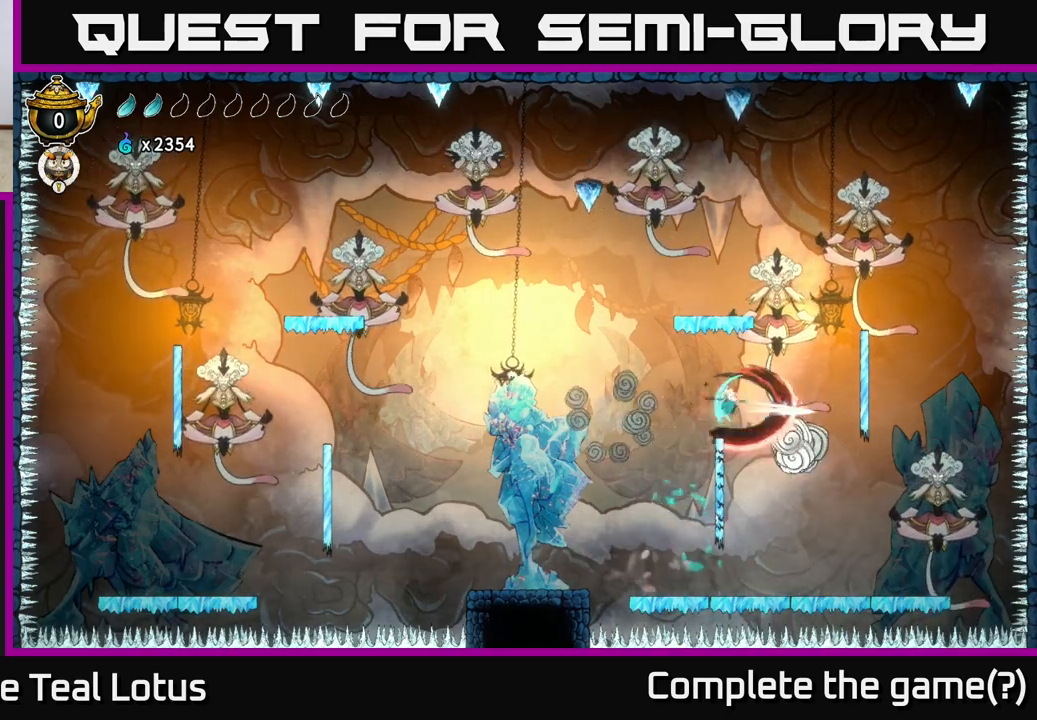
{"buttons": [], "left_stick": "right", "right_stick": "center", "events": [[100, "X", "up"], [250, "A", "down"], [467, "A", "up"]]}
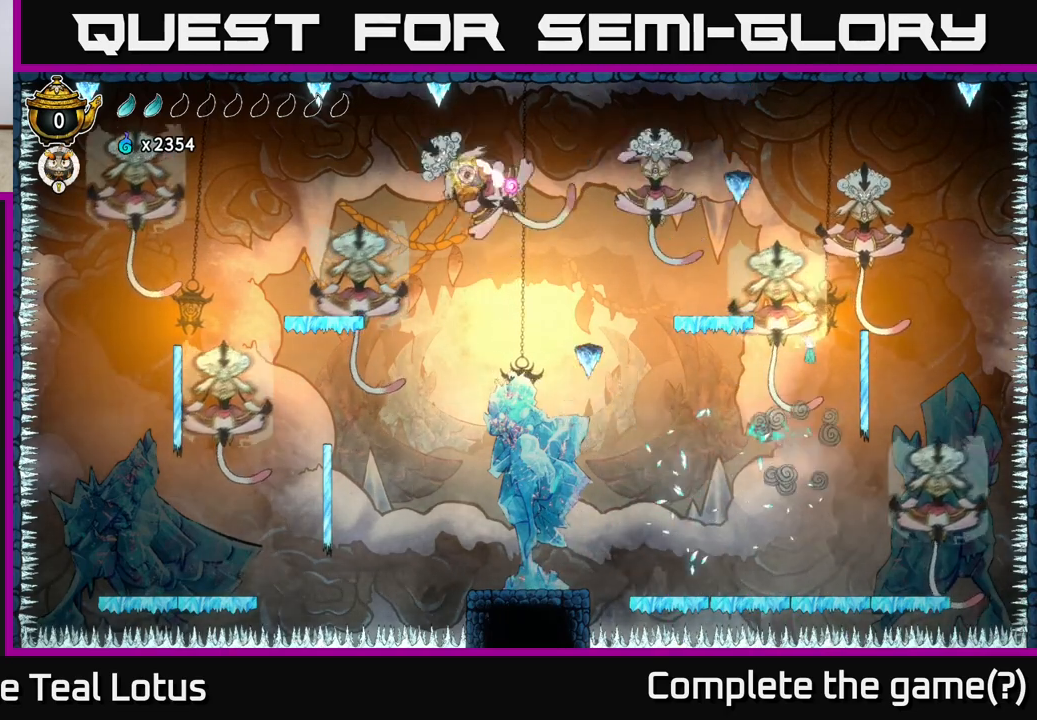
{"buttons": ["A"], "left_stick": "left", "right_stick": "center", "events": [[350, "A", "down"], [383, "left_stick", "left"]]}
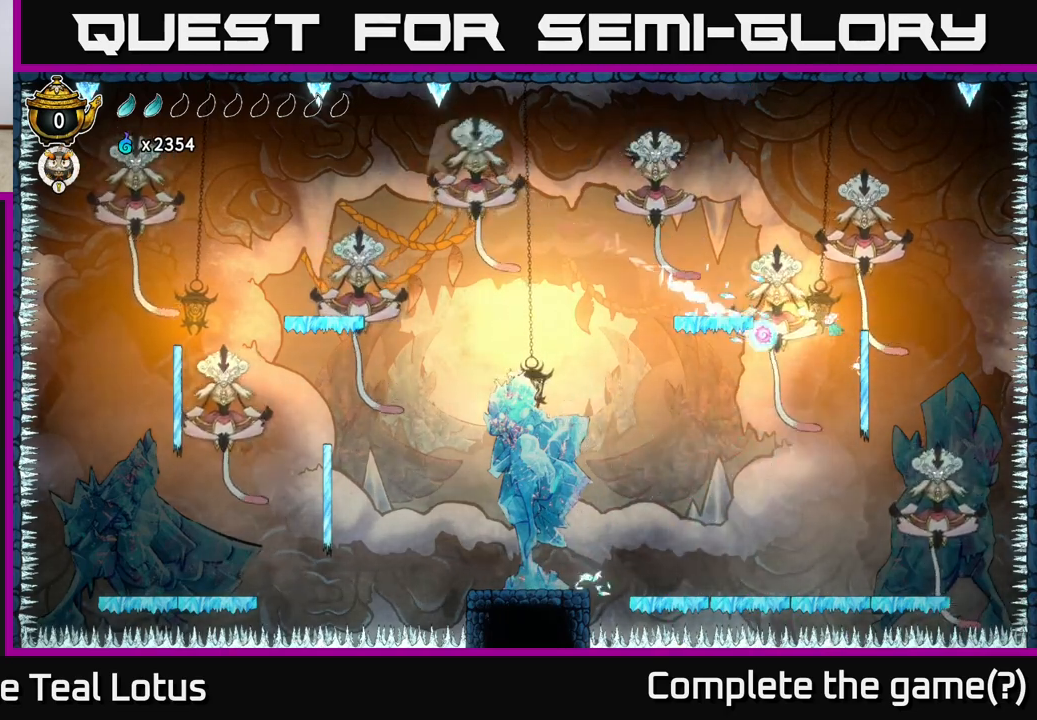
{"buttons": ["X"], "left_stick": "left", "right_stick": "center", "events": [[17, "X", "down"], [83, "A", "up"], [117, "left_stick", "right"], [133, "A", "down"], [150, "X", "up"], [400, "X", "down"], [417, "A", "up"], [467, "left_stick", "left"]]}
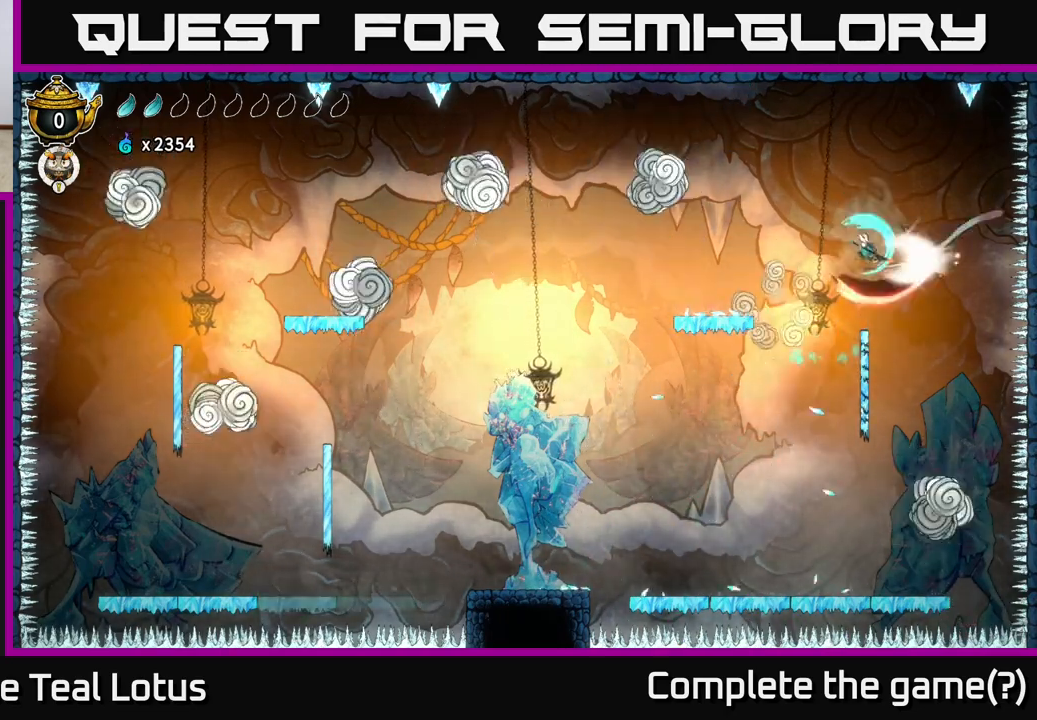
{"buttons": [], "left_stick": "left", "right_stick": "center", "events": [[50, "X", "up"], [100, "A", "down"], [383, "A", "up"]]}
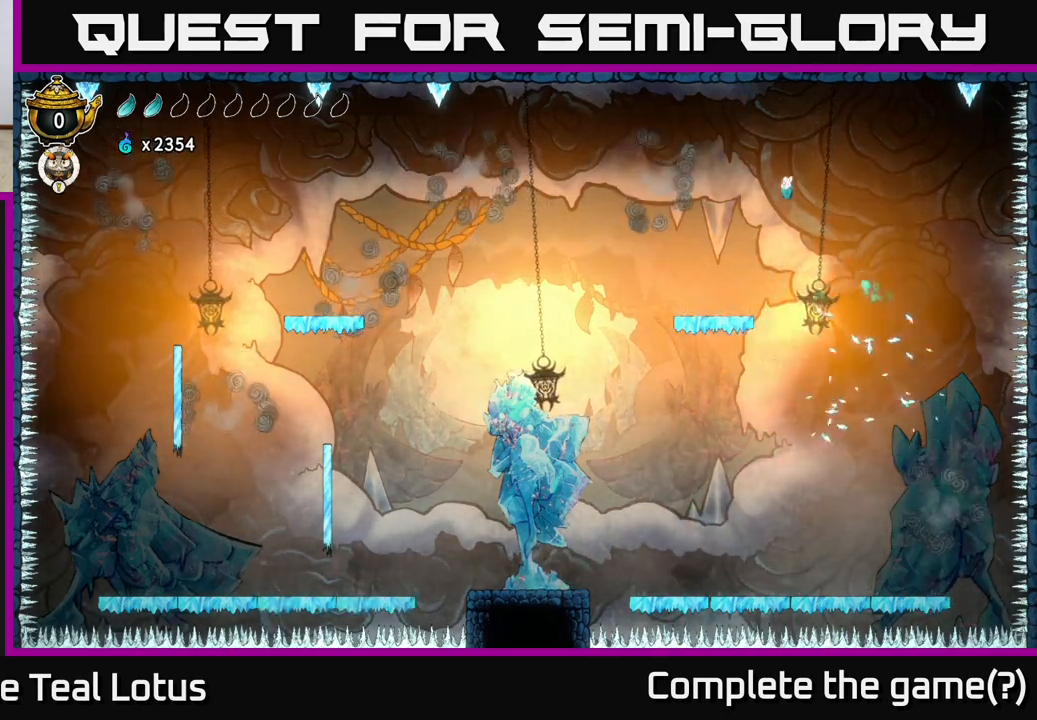
{"buttons": [], "left_stick": "center", "right_stick": "center", "events": [[417, "left_stick", "center"]]}
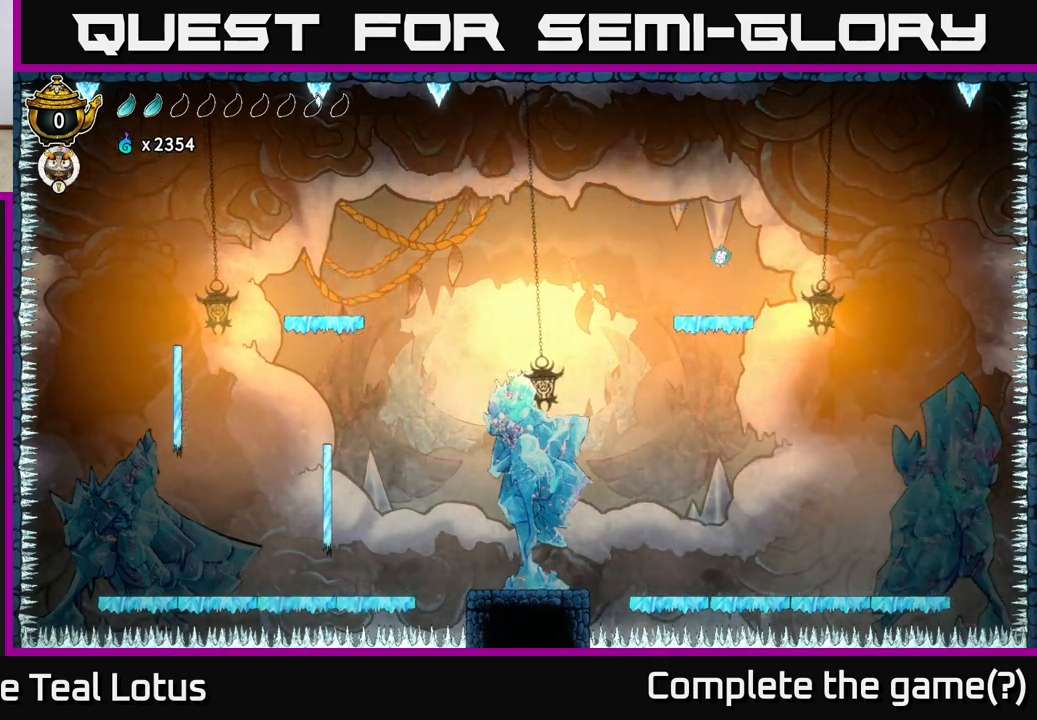
{"buttons": ["A", "X", "R2"], "left_stick": "left", "right_stick": "center", "events": [[233, "left_stick", "left"], [317, "R2", "down"], [417, "A", "down"], [500, "X", "down"]]}
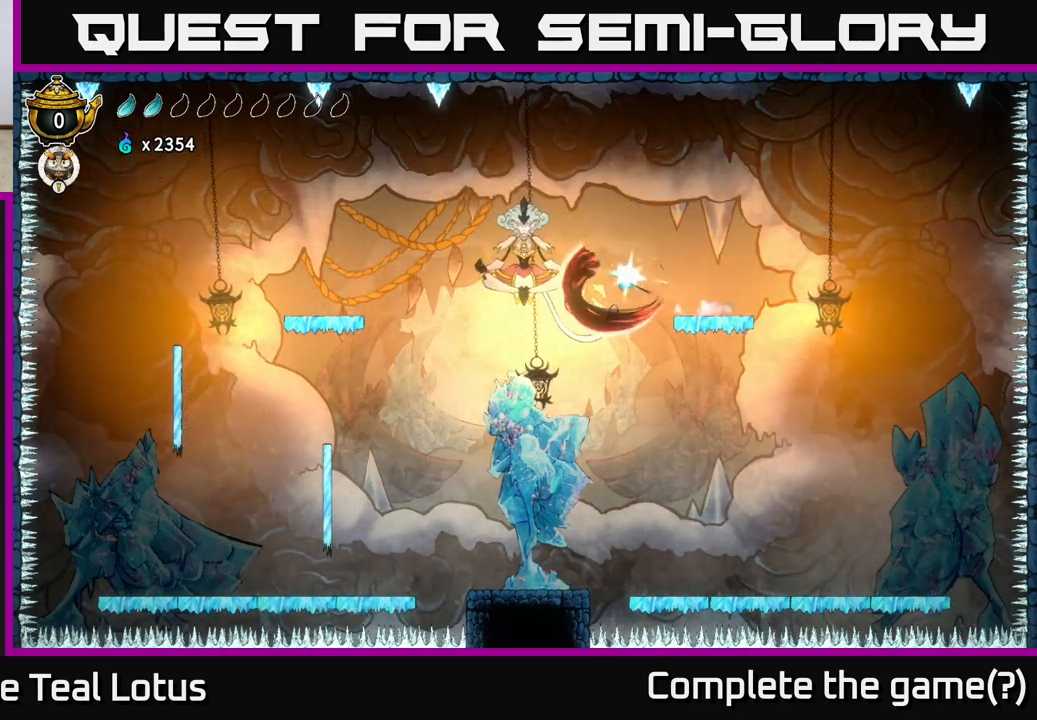
{"buttons": [], "left_stick": "center", "right_stick": "center", "events": [[33, "A", "up"], [33, "R2", "up"], [83, "X", "up"], [217, "left_stick", "center"], [333, "X", "down"], [450, "X", "up"]]}
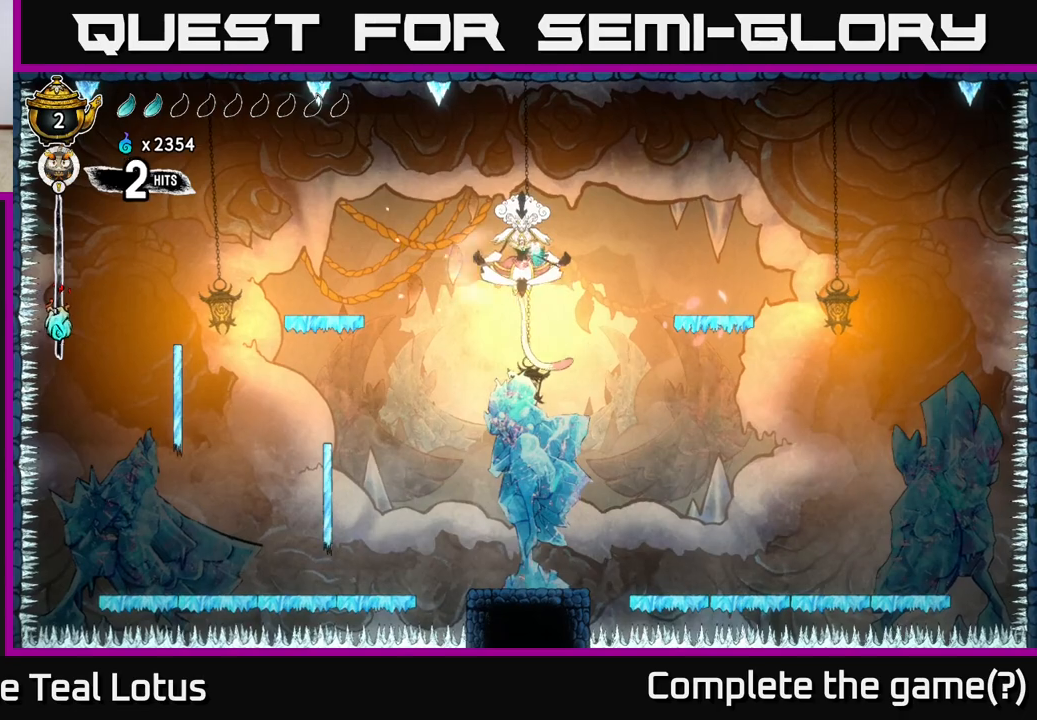
{"buttons": [], "left_stick": "left", "right_stick": "center", "events": [[133, "A", "down"], [200, "X", "down"], [217, "left_stick", "right"], [283, "A", "up"], [300, "X", "up"], [417, "left_stick", "left"]]}
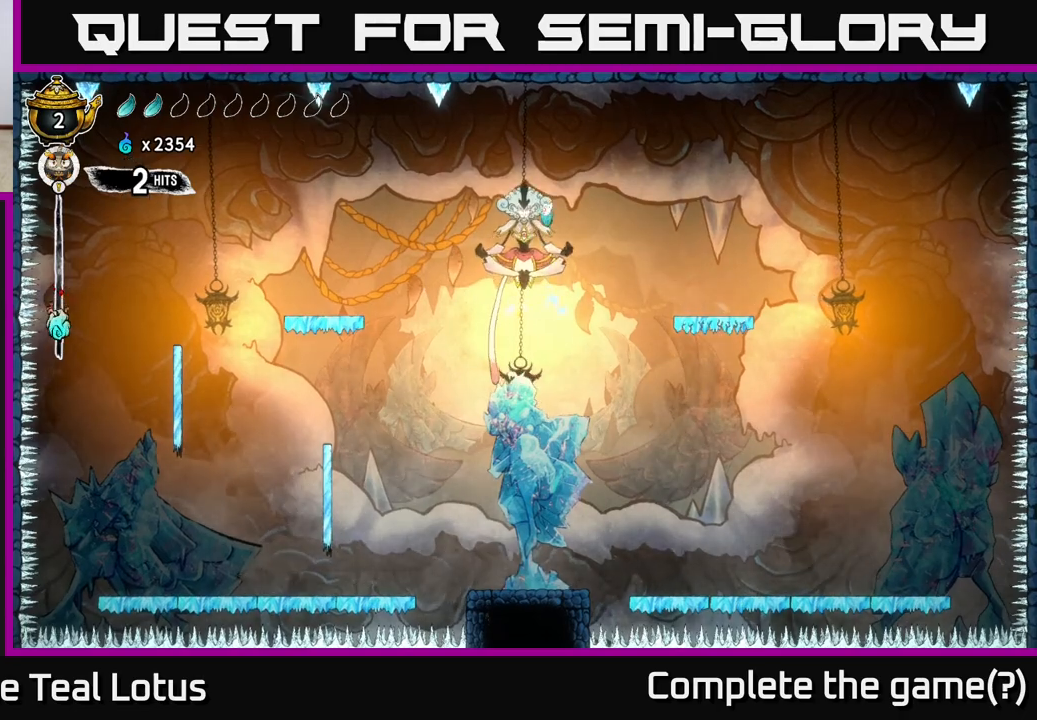
{"buttons": [], "left_stick": "right", "right_stick": "center", "events": [[17, "X", "down"], [17, "left_stick", "center"], [167, "X", "up"], [250, "left_stick", "right"]]}
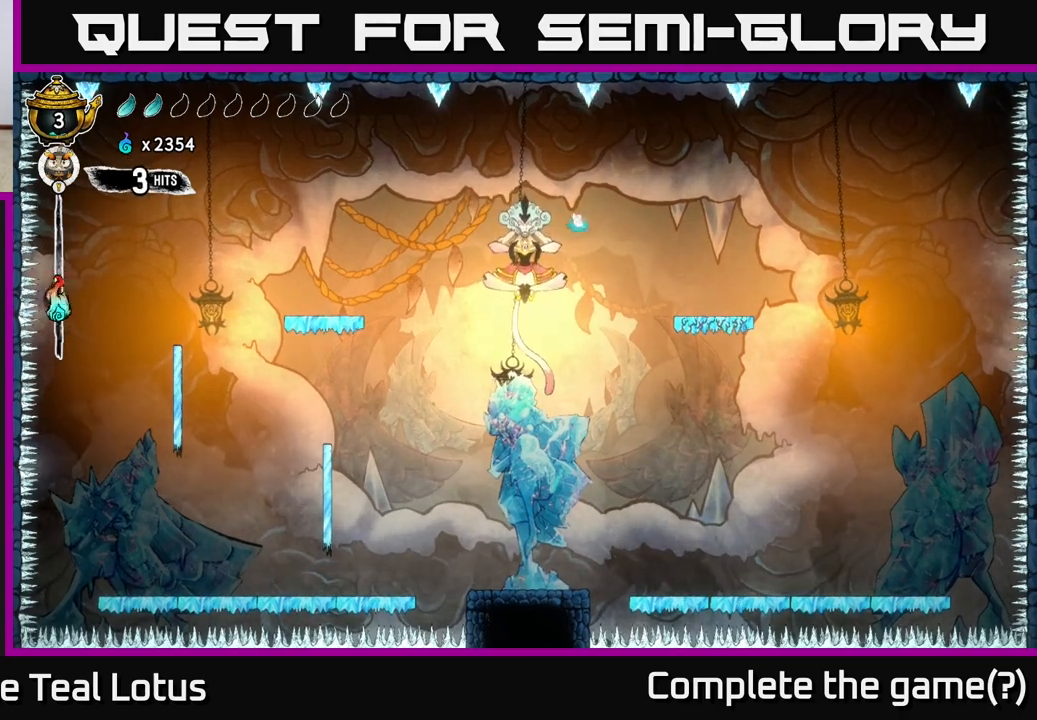
{"buttons": ["X"], "left_stick": "left", "right_stick": "center", "events": [[17, "left_stick", "up-left"], [83, "X", "down"], [133, "left_stick", "center"], [200, "left_stick", "right"], [217, "X", "up"], [450, "left_stick", "left"], [500, "X", "down"]]}
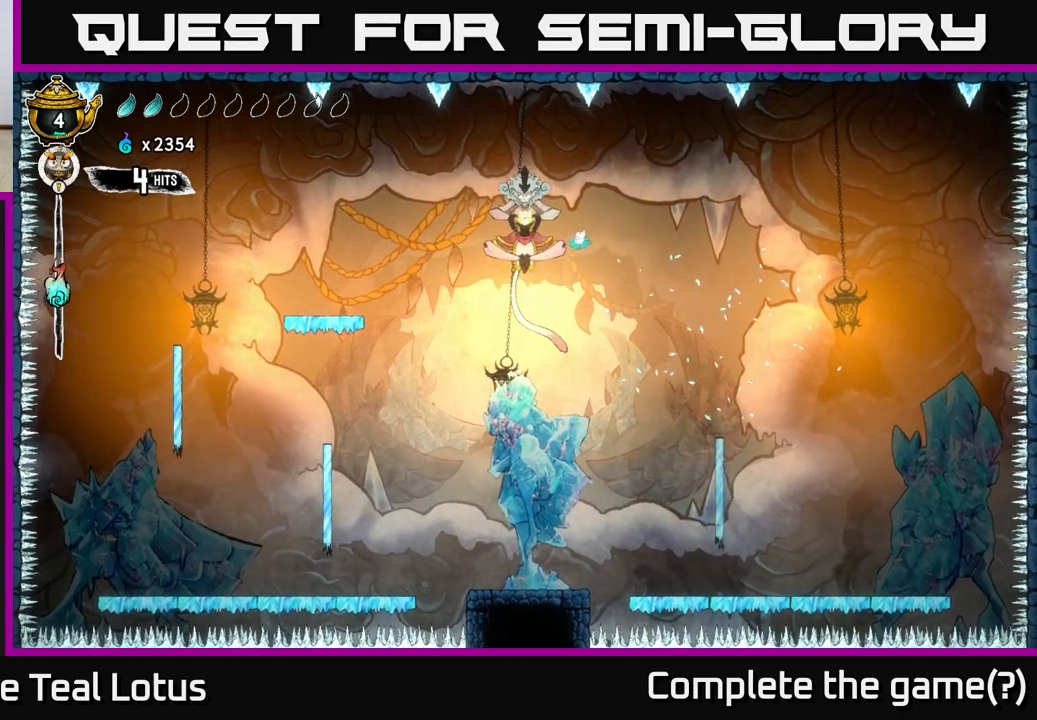
{"buttons": ["A", "X"], "left_stick": "center", "right_stick": "center", "events": [[67, "left_stick", "center"], [150, "X", "up"], [167, "left_stick", "right"], [350, "A", "down"], [367, "left_stick", "left"], [483, "X", "down"], [500, "left_stick", "center"]]}
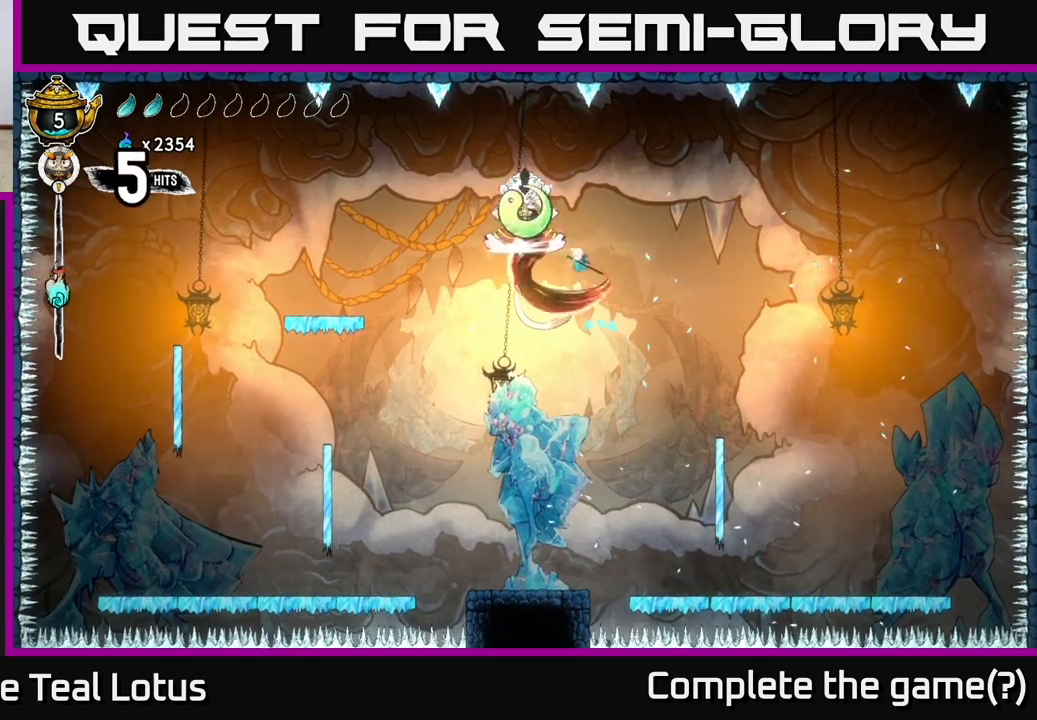
{"buttons": ["X"], "left_stick": "right", "right_stick": "center", "events": [[50, "A", "up"], [100, "X", "up"], [300, "X", "down"], [400, "X", "up"], [483, "X", "down"], [500, "left_stick", "right"]]}
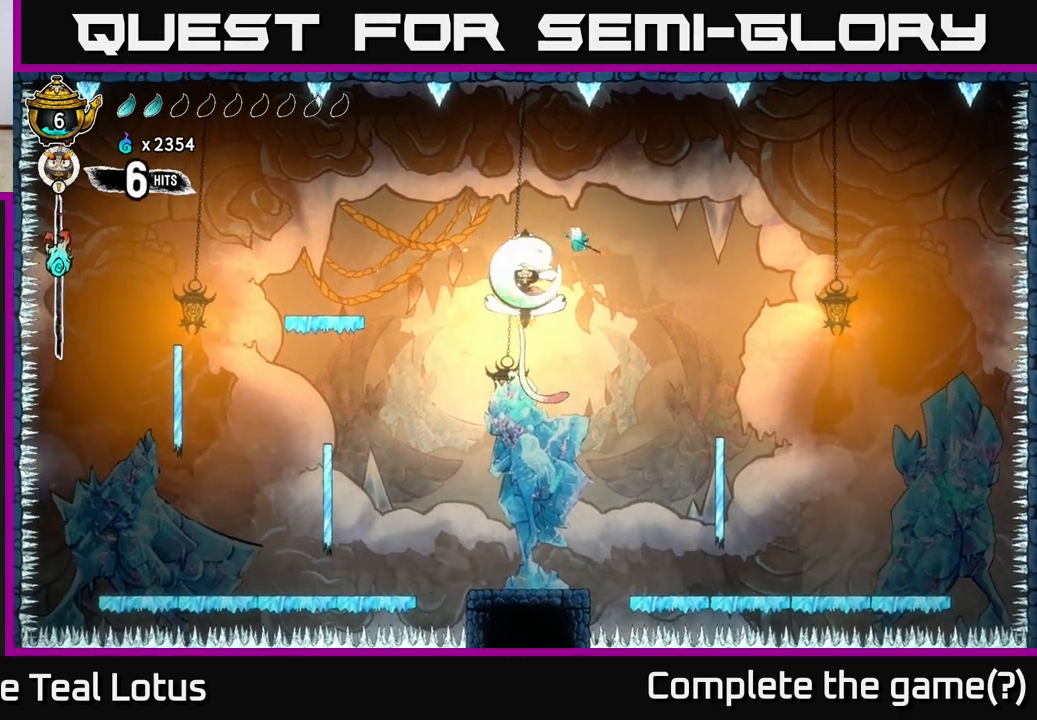
{"buttons": ["X"], "left_stick": "center", "right_stick": "center", "events": [[83, "X", "up"], [100, "left_stick", "center"], [250, "X", "down"], [350, "X", "up"], [417, "X", "down"]]}
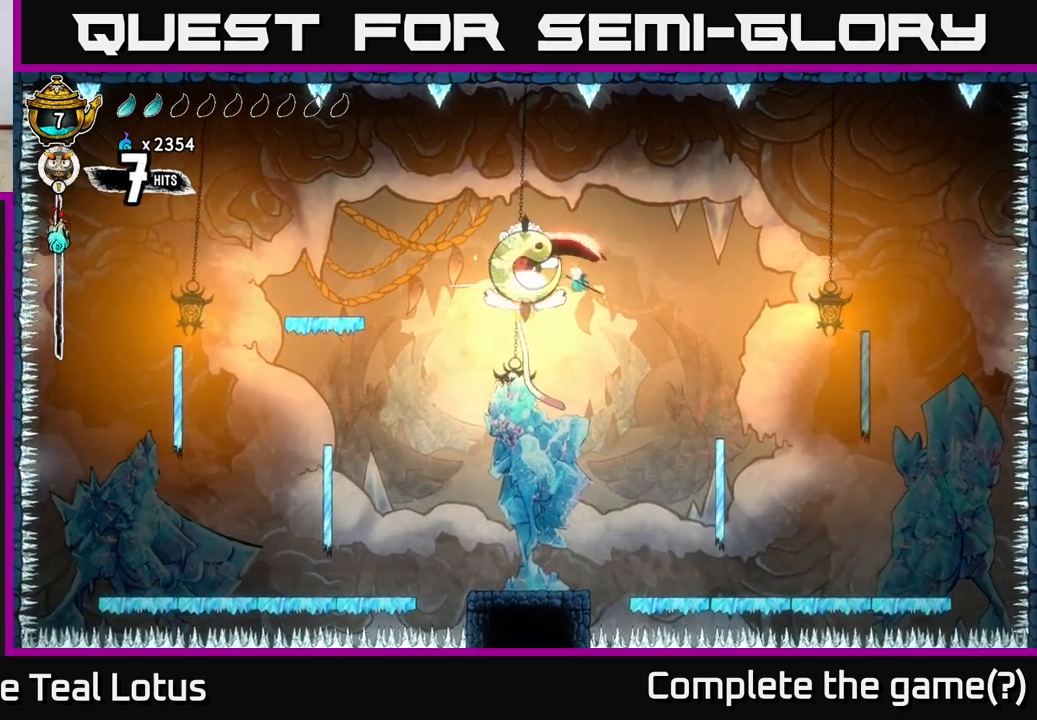
{"buttons": [], "left_stick": "center", "right_stick": "center", "events": [[33, "X", "up"], [217, "A", "down"], [283, "X", "down"], [317, "A", "up"], [367, "X", "up"]]}
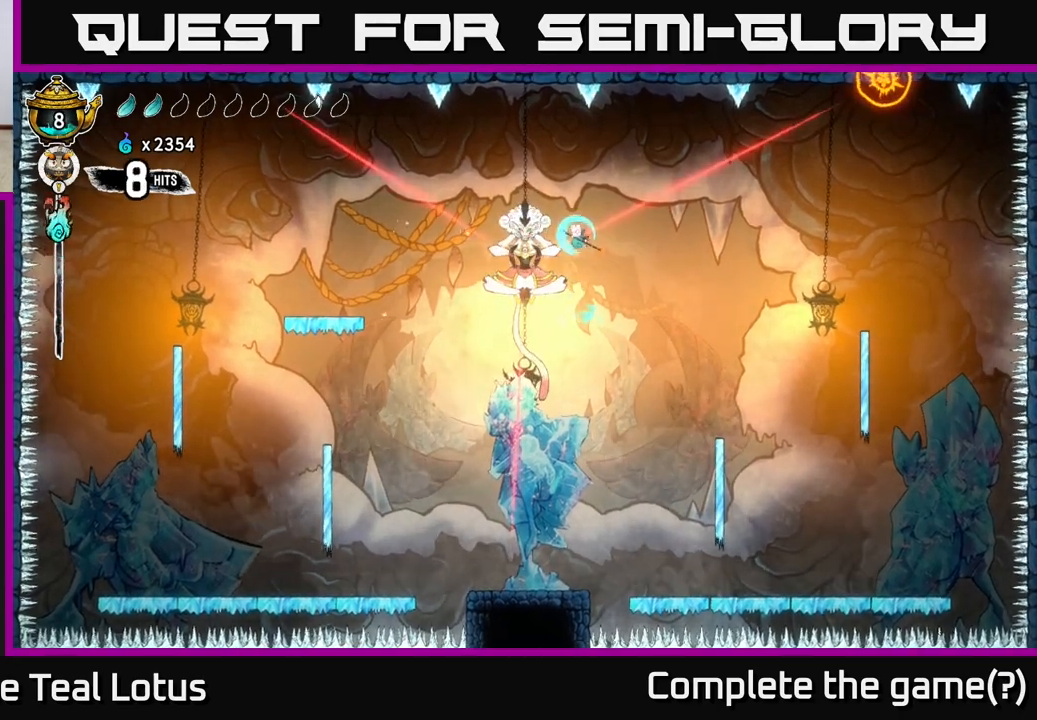
{"buttons": ["X"], "left_stick": "center", "right_stick": "center", "events": [[217, "X", "down"], [333, "X", "up"], [433, "X", "down"]]}
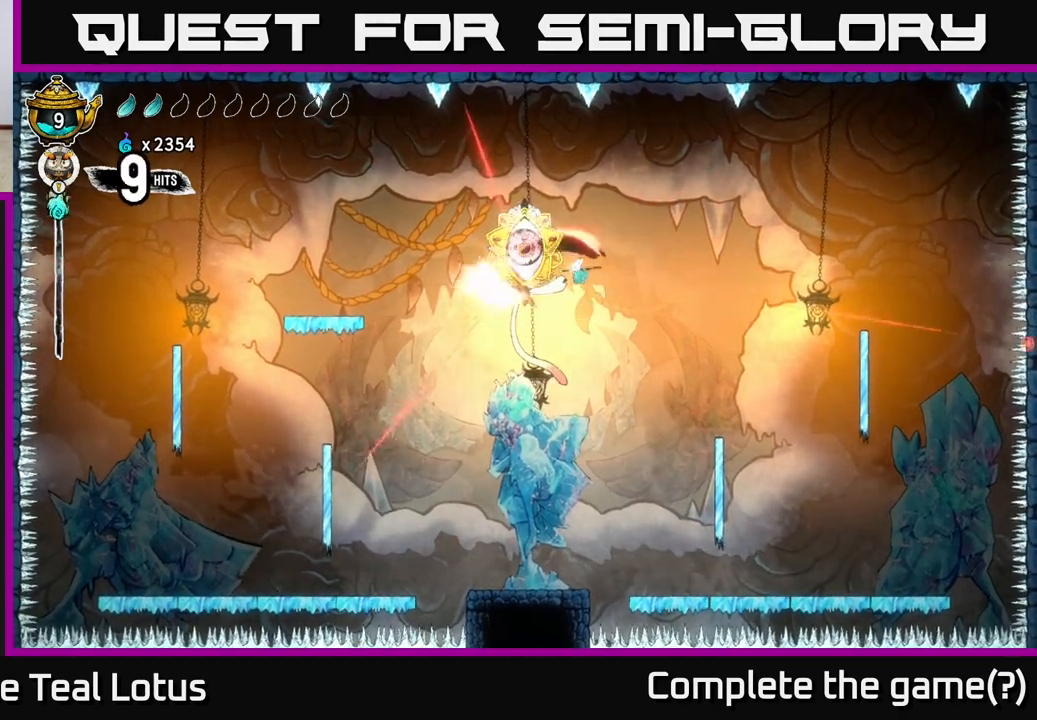
{"buttons": [], "left_stick": "right", "right_stick": "center", "events": [[33, "X", "up"], [67, "X", "down"], [150, "left_stick", "left"], [183, "X", "up"], [283, "left_stick", "center"], [333, "X", "down"], [433, "X", "up"], [450, "left_stick", "right"]]}
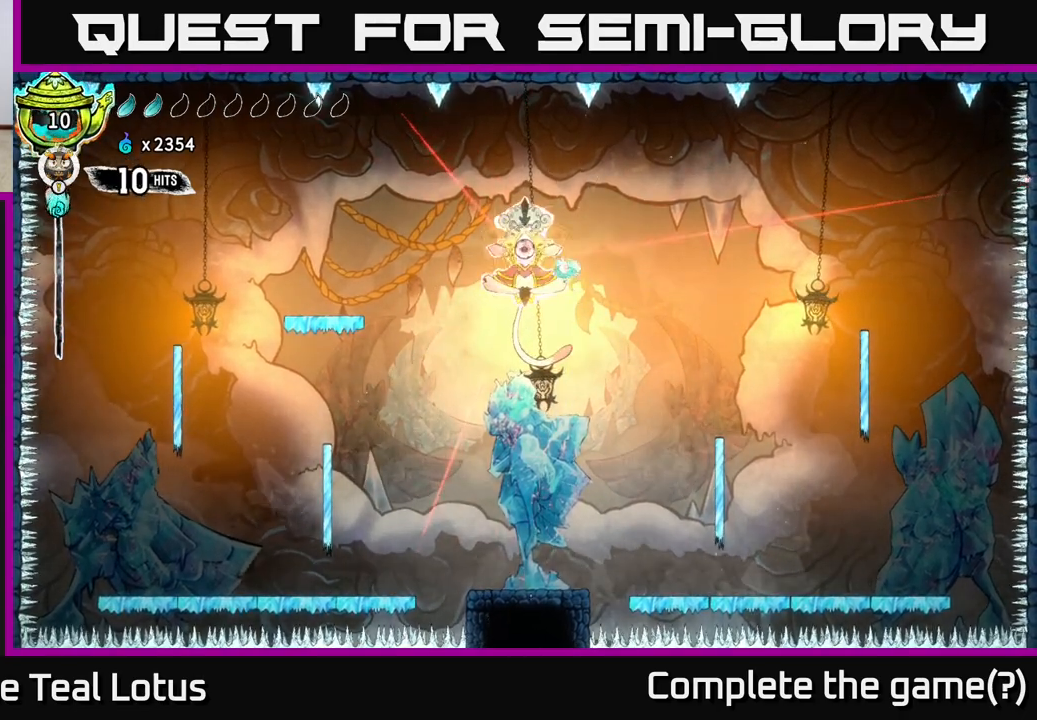
{"buttons": ["X"], "left_stick": "left", "right_stick": "center", "events": [[67, "X", "down"], [150, "X", "up"], [250, "left_stick", "left"], [267, "X", "down"], [383, "X", "up"], [433, "X", "down"]]}
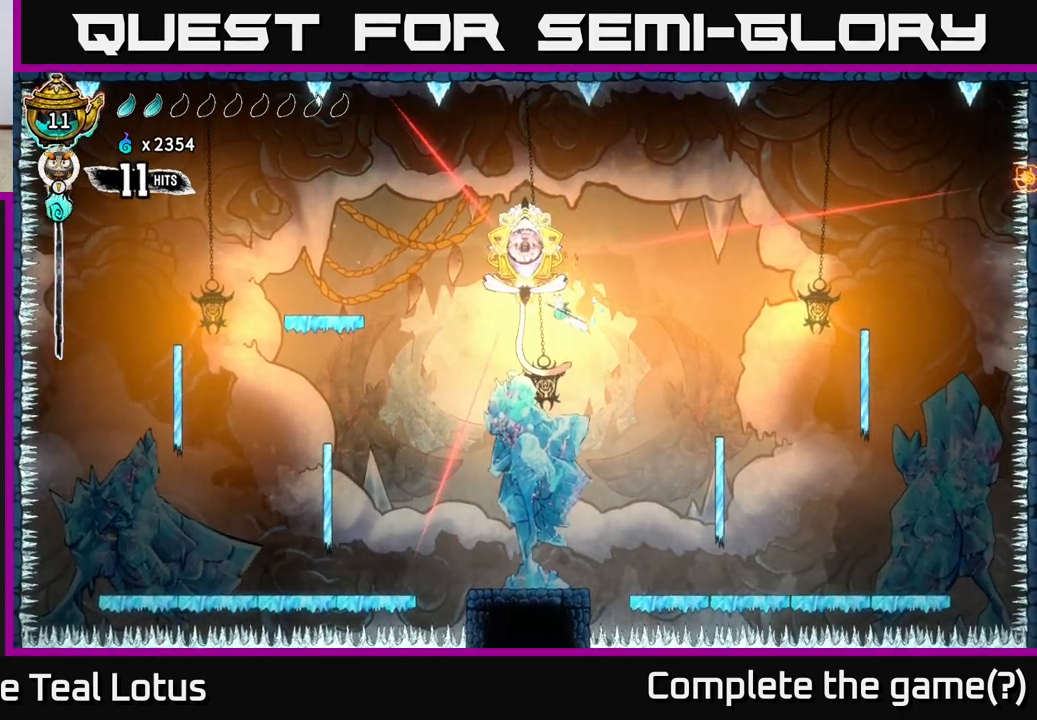
{"buttons": [], "left_stick": "left", "right_stick": "center", "events": [[33, "X", "up"], [133, "Y", "down"], [167, "left_stick", "center"], [267, "Y", "up"], [333, "Y", "down"], [400, "left_stick", "left"], [417, "Y", "up"]]}
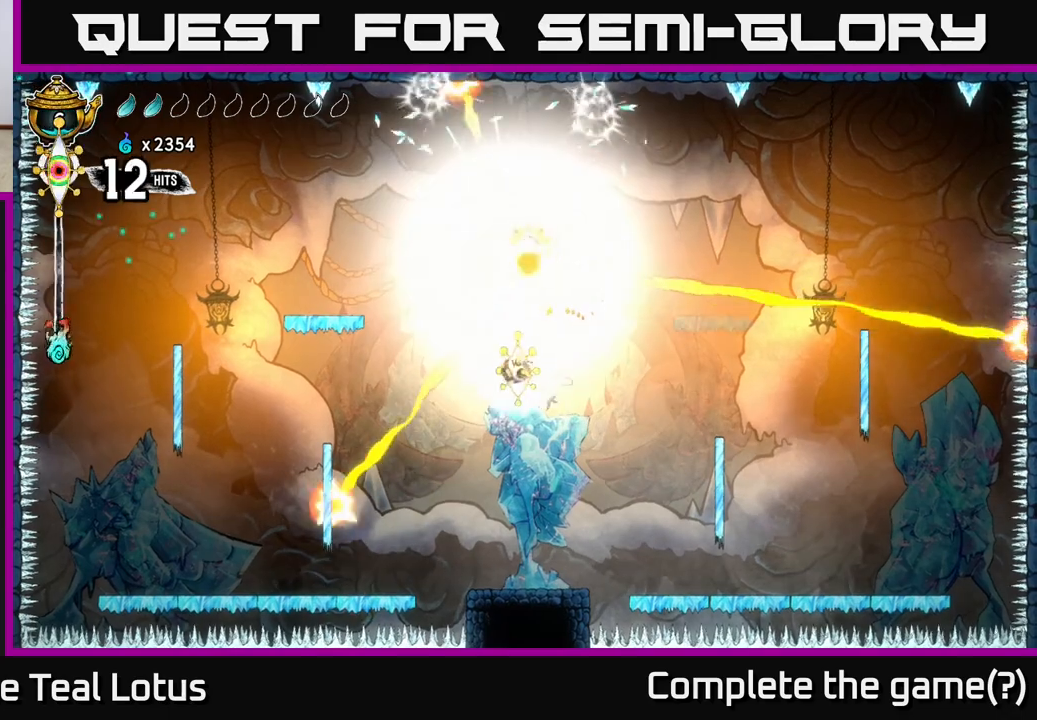
{"buttons": ["A"], "left_stick": "left", "right_stick": "center", "events": [[33, "left_stick", "center"], [167, "left_stick", "left"], [283, "left_stick", "center"], [400, "left_stick", "left"], [433, "A", "down"]]}
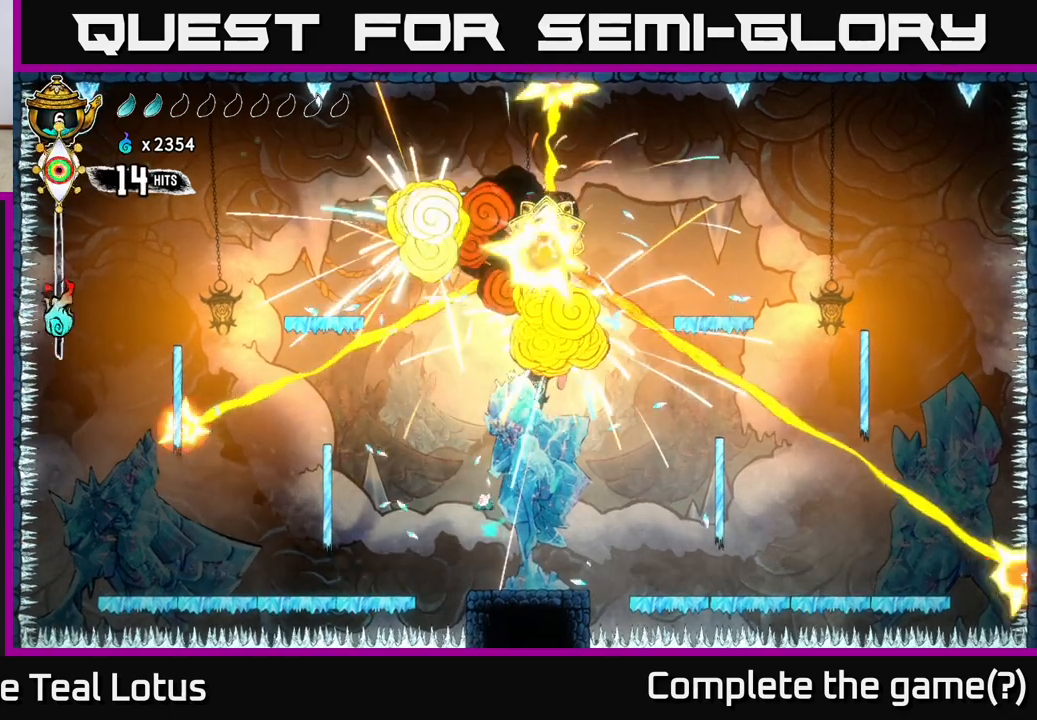
{"buttons": [], "left_stick": "left", "right_stick": "center", "events": [[133, "left_stick", "up-left"], [317, "A", "up"], [383, "left_stick", "left"]]}